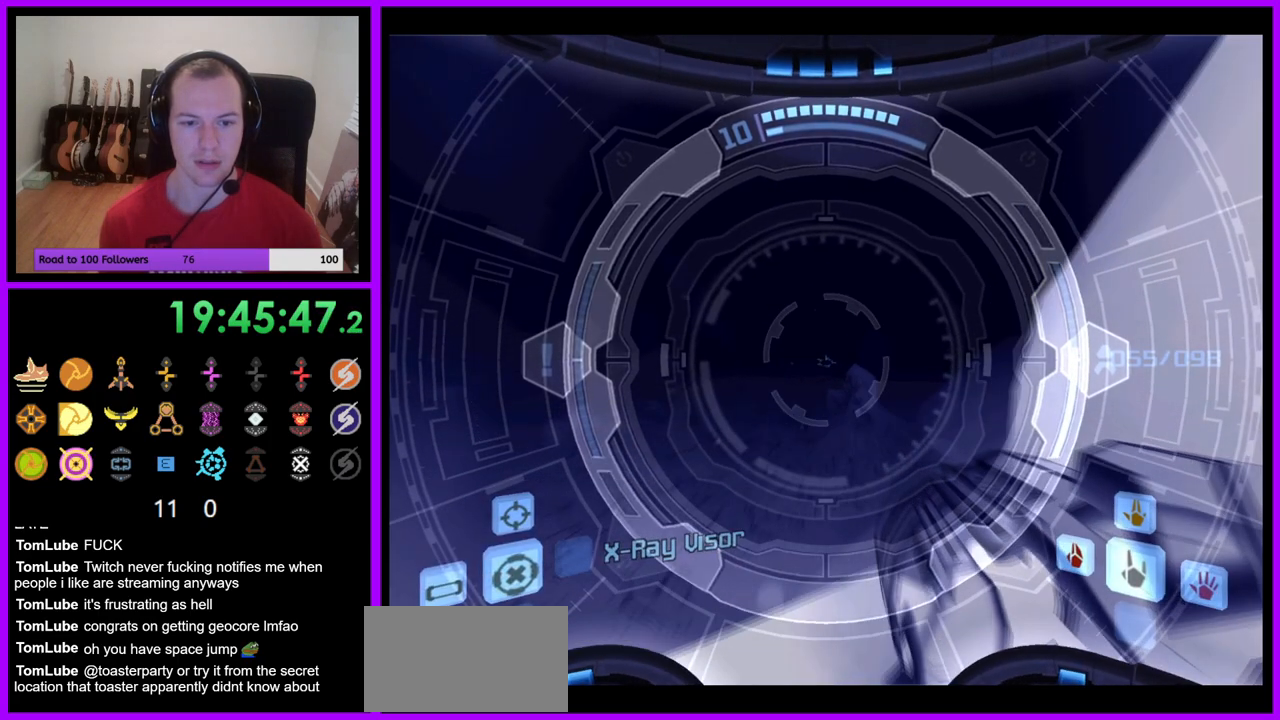
Gameplay with a controller (Nintendo layout); each line is a JSON object with the inputs held at the frame after it. "events" lists button and stick changes between this image and that frame as [ms after this image, input, new state], when the widget could be followed in between. Not read: L3 R3.
{"buttons": ["L1"], "left_stick": "center", "right_stick": "center", "events": [[133, "left_stick", "up"], [300, "left_stick", "center"]]}
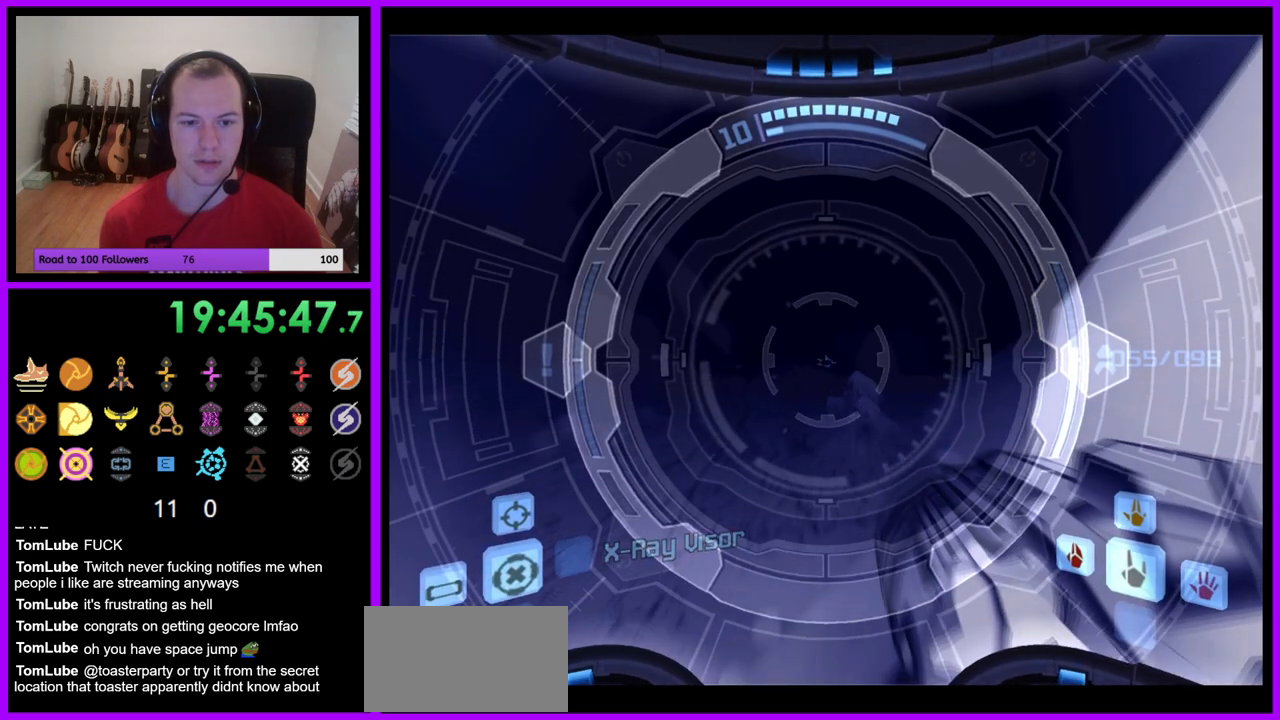
{"buttons": ["L1"], "left_stick": "center", "right_stick": "center", "events": []}
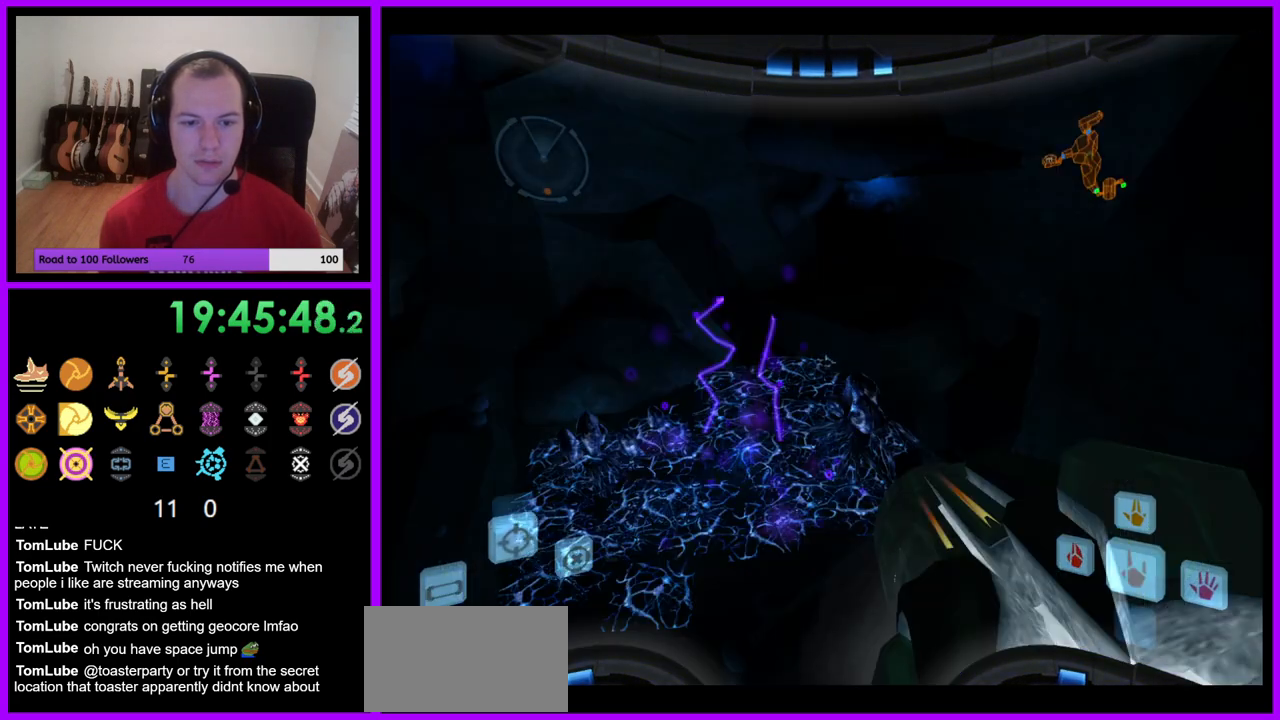
{"buttons": ["L1"], "left_stick": "center", "right_stick": "center", "events": []}
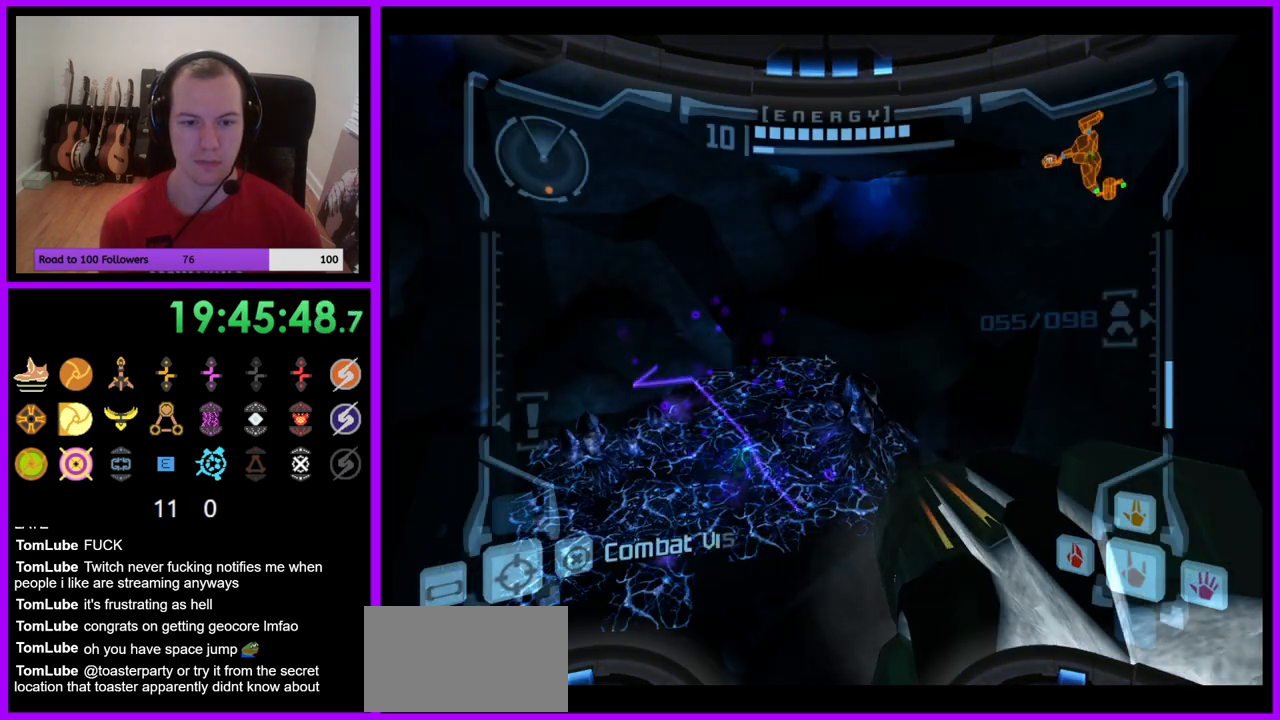
{"buttons": ["R1"], "left_stick": "left", "right_stick": "center", "events": [[83, "left_stick", "down"], [200, "left_stick", "center"], [383, "L1", "up"], [417, "R1", "down"], [500, "left_stick", "left"]]}
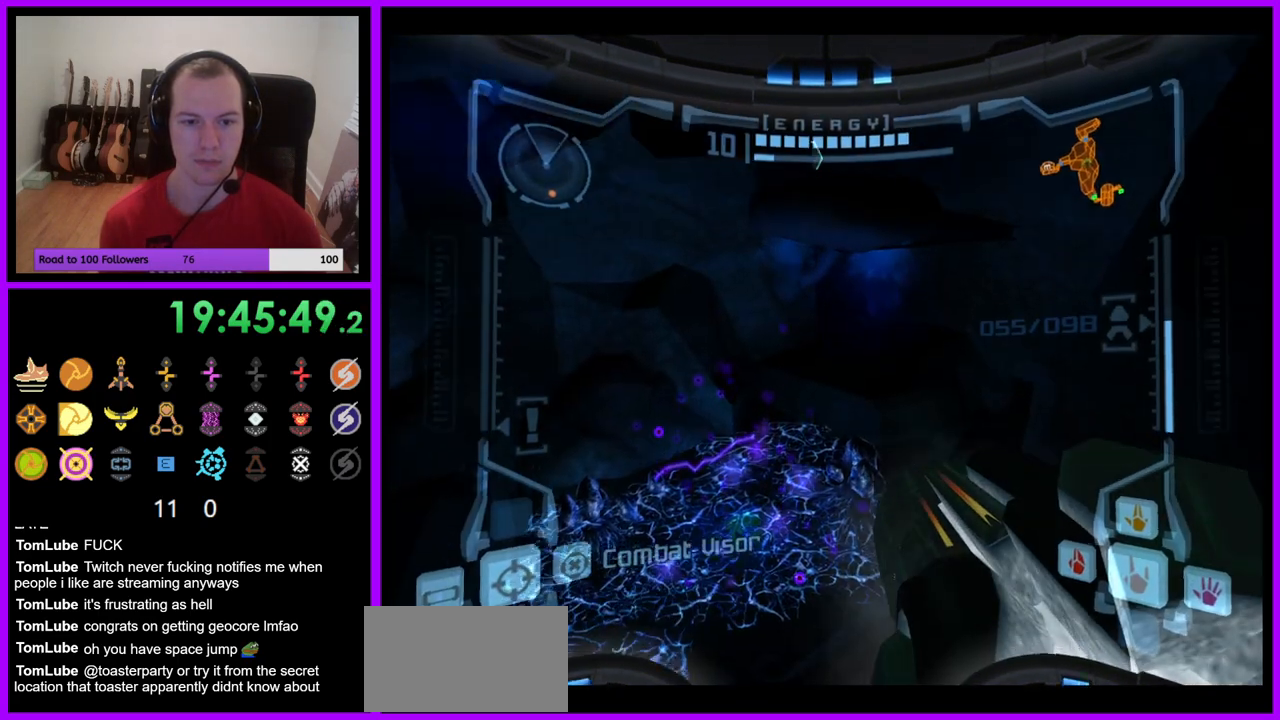
{"buttons": ["R1"], "left_stick": "left", "right_stick": "center", "events": []}
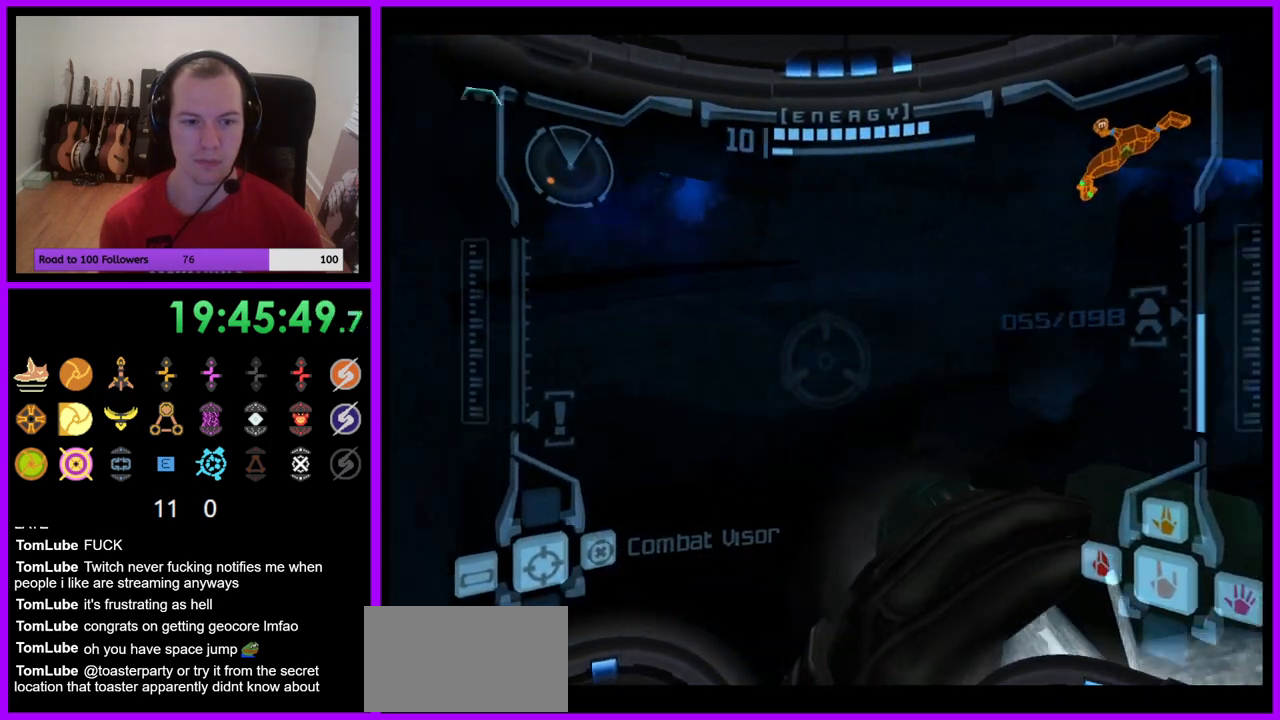
{"buttons": ["L1"], "left_stick": "center", "right_stick": "center", "events": [[17, "left_stick", "center"], [50, "L1", "down"], [83, "R1", "up"]]}
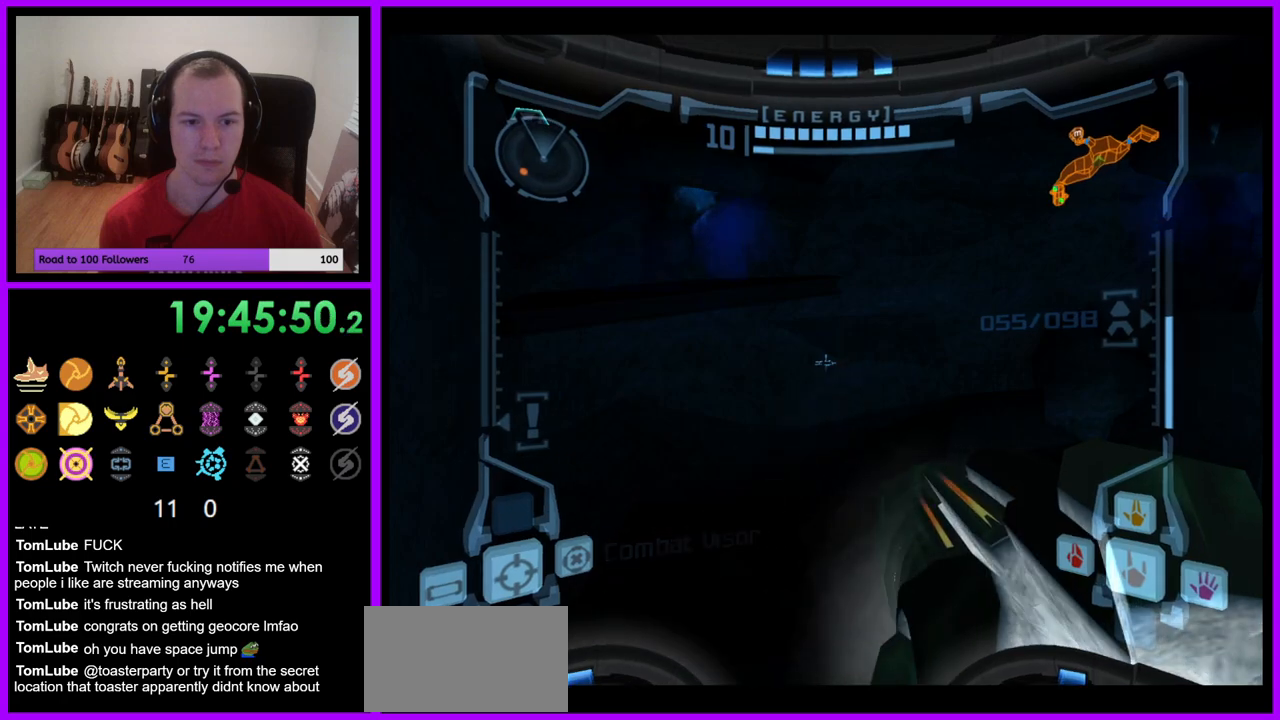
{"buttons": ["L1"], "left_stick": "center", "right_stick": "center", "events": [[67, "L1", "up"], [167, "L1", "down"]]}
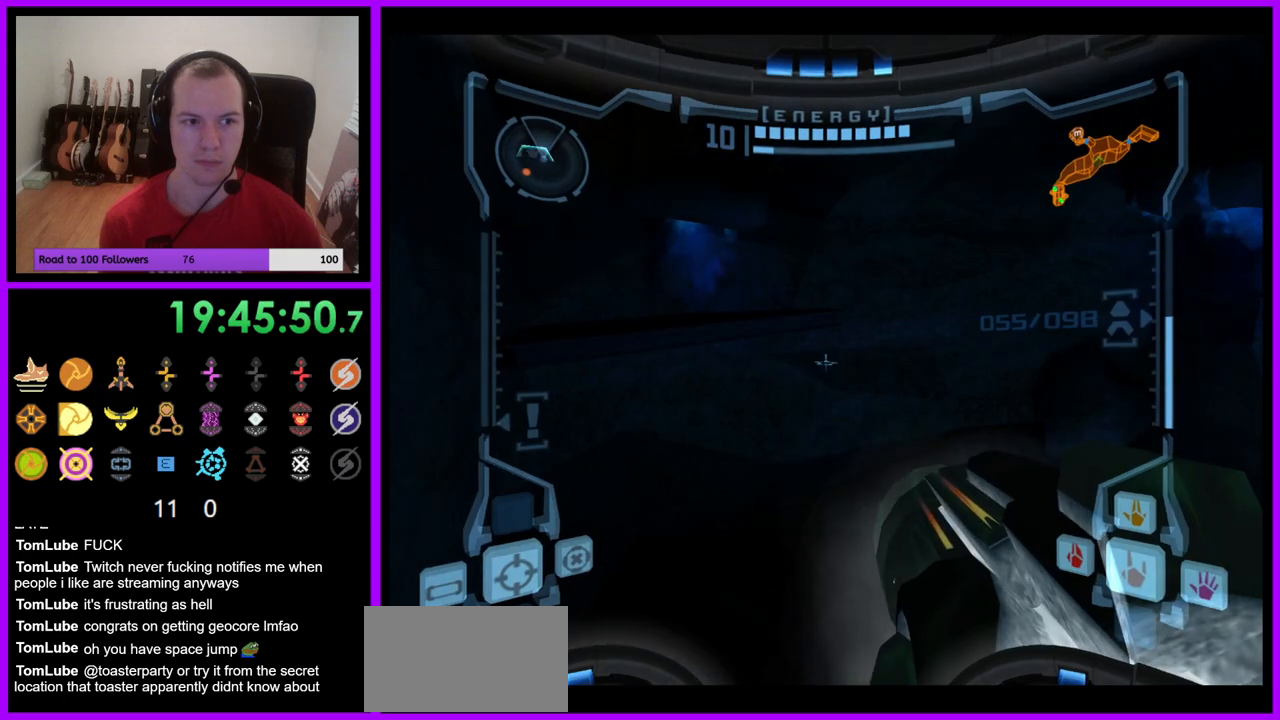
{"buttons": ["L1"], "left_stick": "center", "right_stick": "center", "events": []}
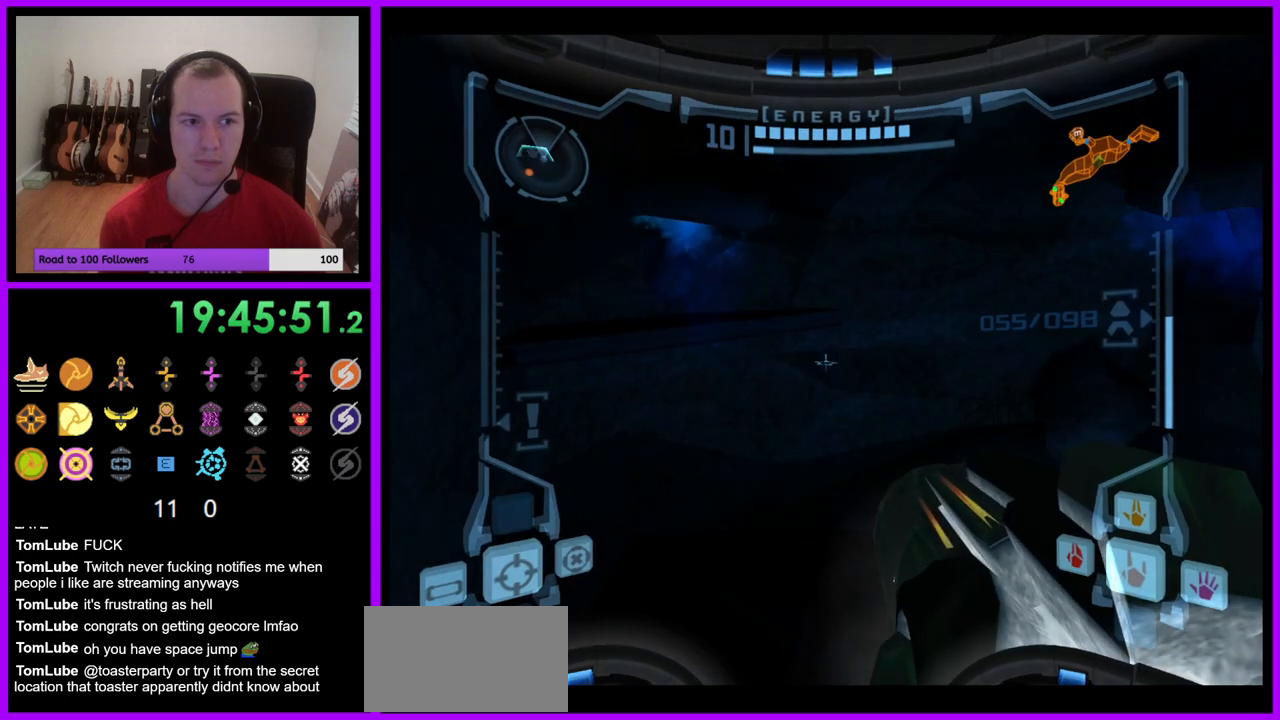
{"buttons": ["R1"], "left_stick": "right", "right_stick": "center", "events": [[83, "R1", "down"], [100, "L1", "up"], [183, "left_stick", "up-right"], [233, "left_stick", "right"]]}
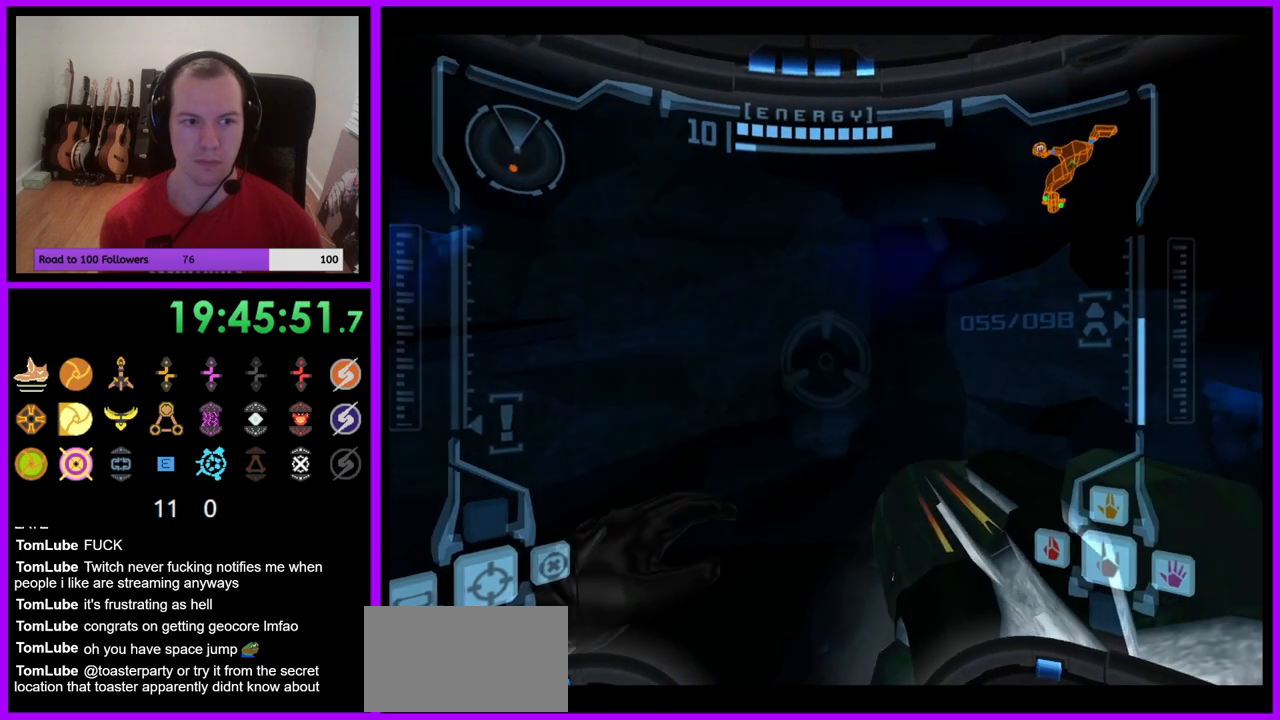
{"buttons": ["R1"], "left_stick": "up", "right_stick": "center", "events": [[50, "left_stick", "up-right"], [350, "left_stick", "up"]]}
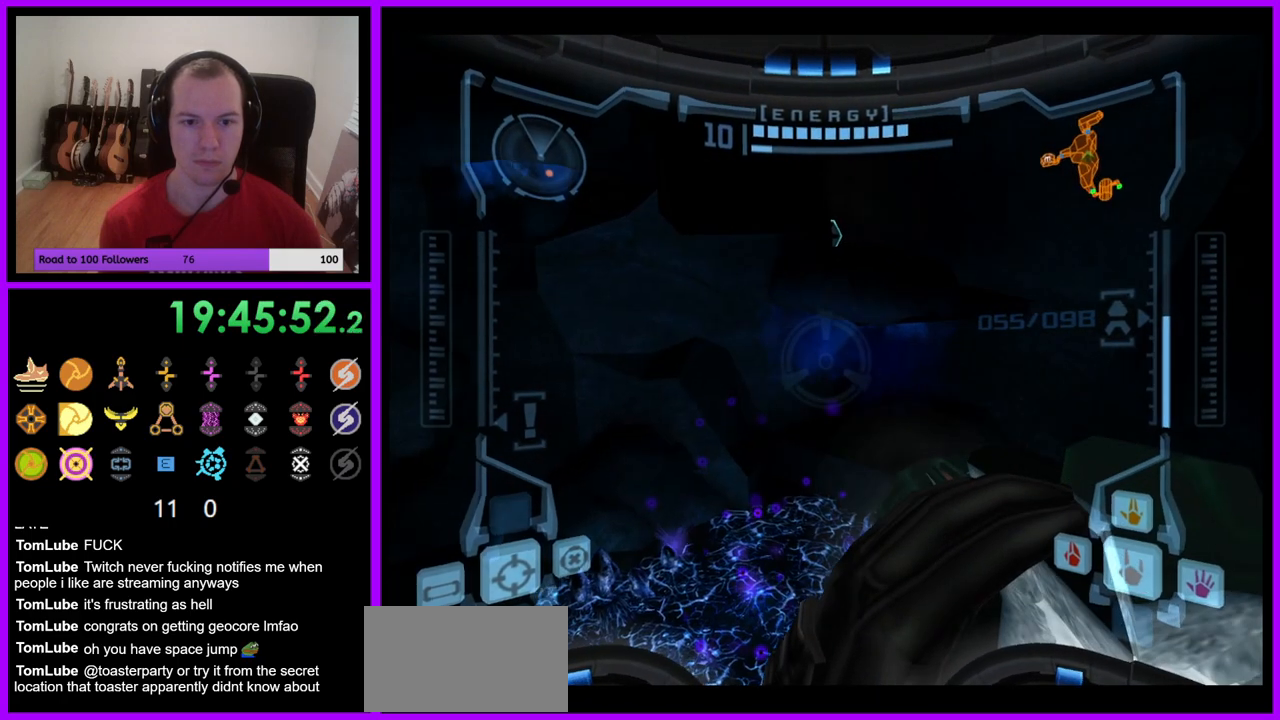
{"buttons": ["L1"], "left_stick": "down-right", "right_stick": "center", "events": [[300, "left_stick", "center"], [383, "R1", "up"], [400, "L1", "down"], [467, "left_stick", "down-right"]]}
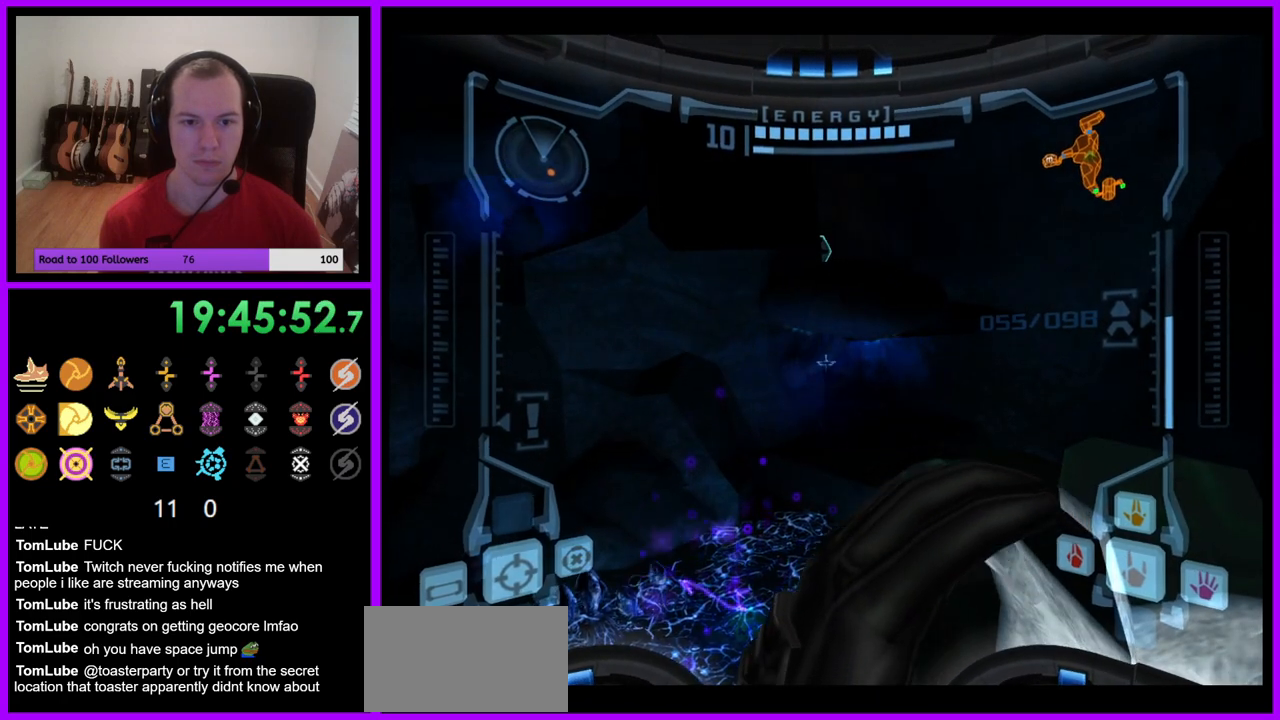
{"buttons": ["L1"], "left_stick": "center", "right_stick": "center", "events": [[233, "left_stick", "center"]]}
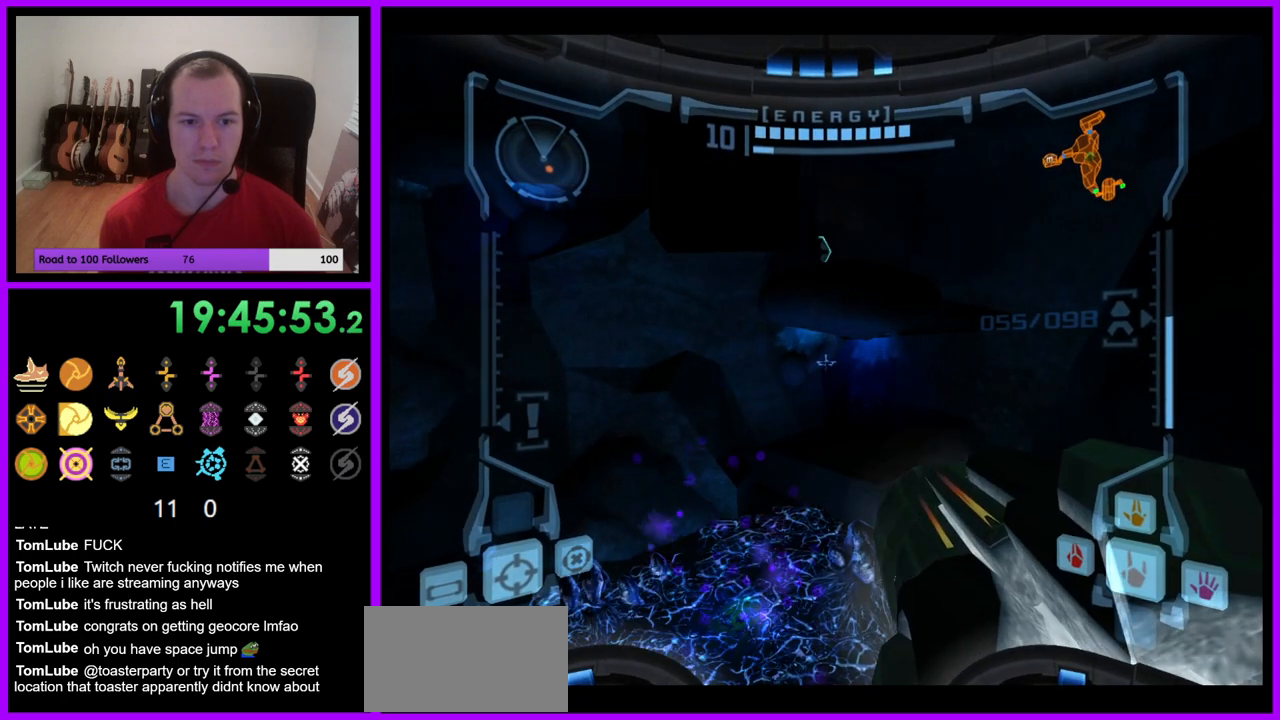
{"buttons": [], "left_stick": "center", "right_stick": "center", "events": [[17, "L1", "up"], [167, "left_stick", "left"], [350, "left_stick", "center"]]}
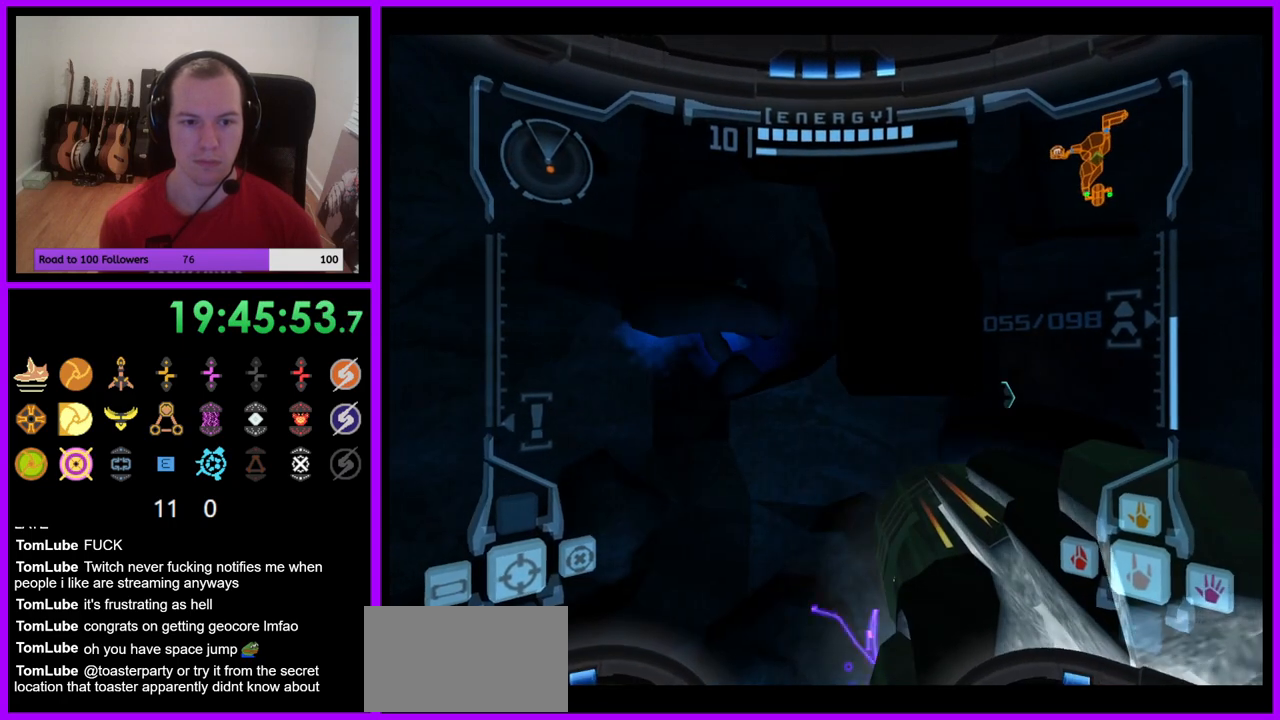
{"buttons": [], "left_stick": "center", "right_stick": "center", "events": [[300, "left_stick", "up"], [450, "left_stick", "center"]]}
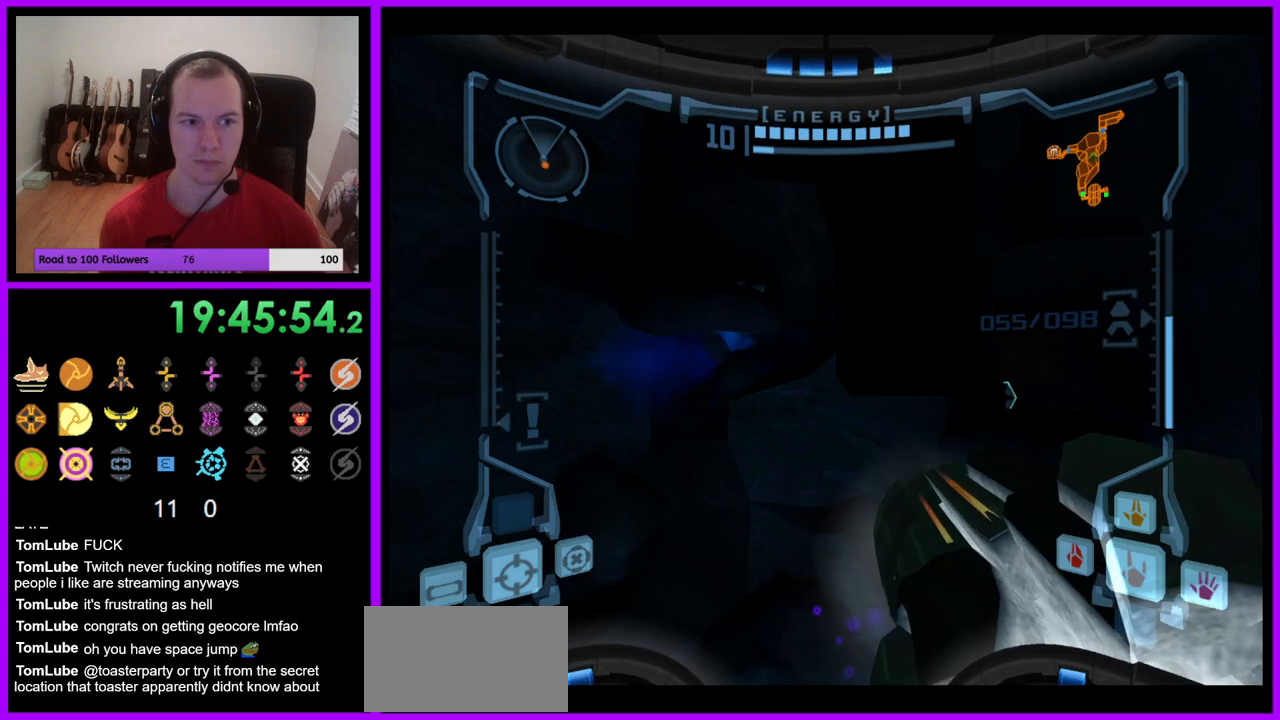
{"buttons": ["R1"], "left_stick": "center", "right_stick": "center", "events": [[117, "R1", "down"]]}
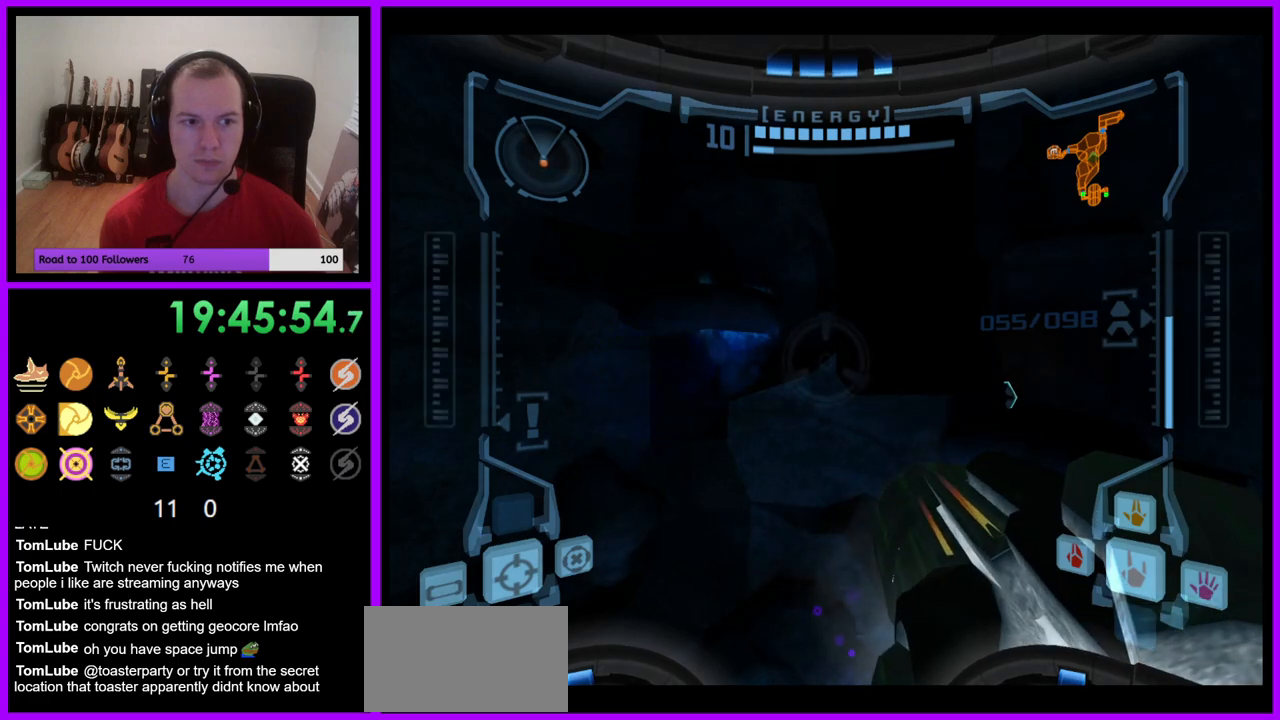
{"buttons": ["R1"], "left_stick": "up-left", "right_stick": "center", "events": [[217, "left_stick", "up"], [333, "left_stick", "up-left"]]}
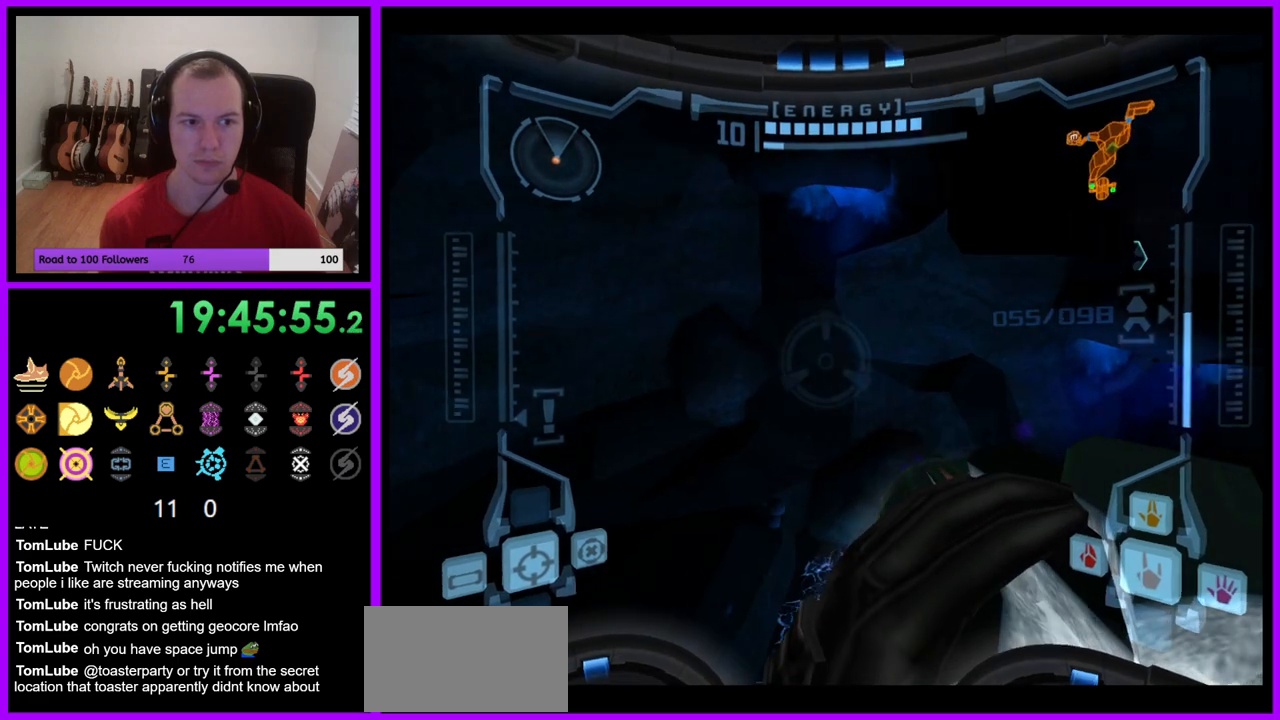
{"buttons": ["R1"], "left_stick": "center", "right_stick": "center", "events": [[300, "left_stick", "up"], [467, "left_stick", "center"]]}
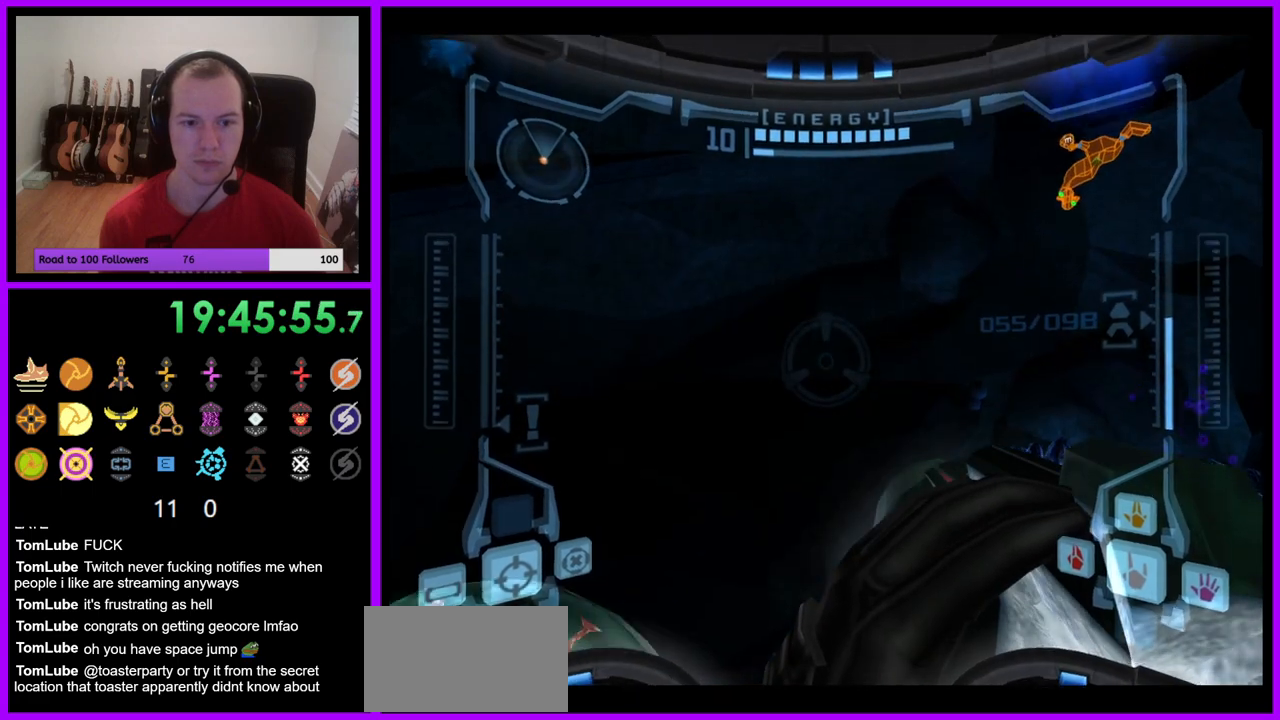
{"buttons": ["L1"], "left_stick": "left", "right_stick": "center", "events": [[17, "R1", "up"], [33, "L1", "down"], [383, "left_stick", "left"]]}
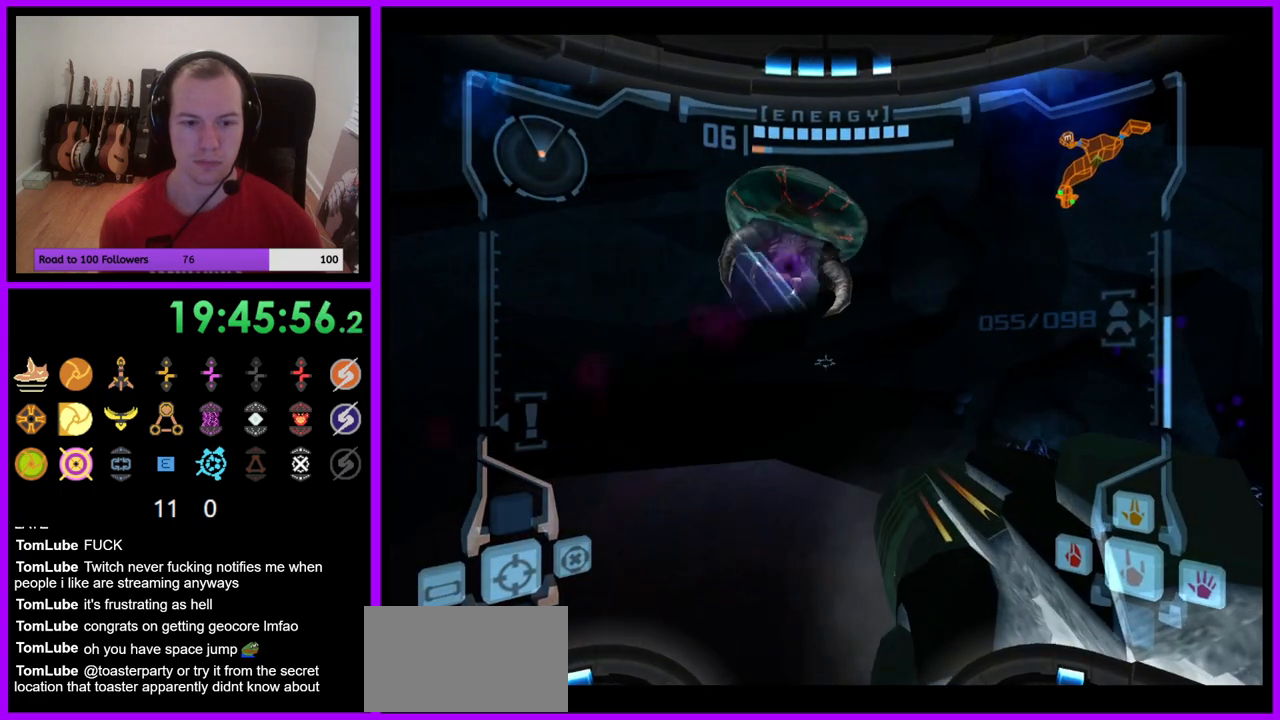
{"buttons": ["L1"], "left_stick": "center", "right_stick": "center", "events": [[33, "left_stick", "up-left"], [167, "left_stick", "center"], [317, "L1", "up"], [350, "L1", "down"]]}
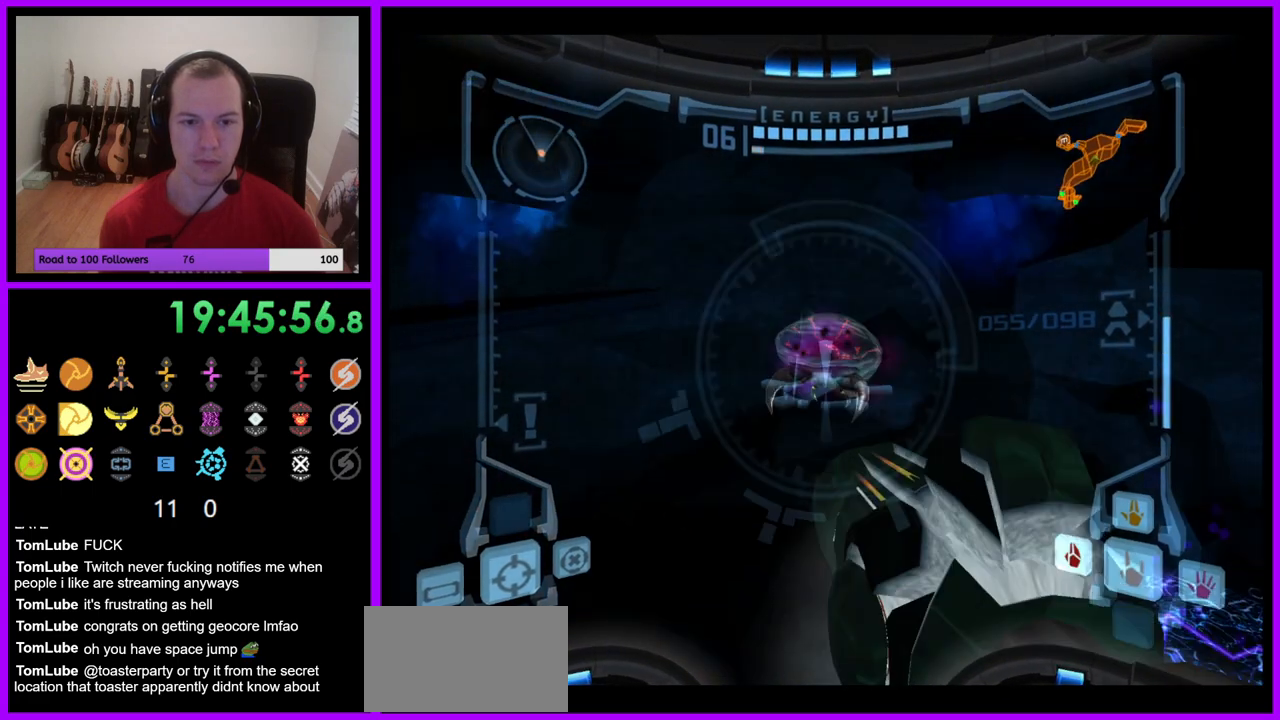
{"buttons": ["L1"], "left_stick": "center", "right_stick": "center", "events": [[200, "left_stick", "up"], [367, "left_stick", "center"]]}
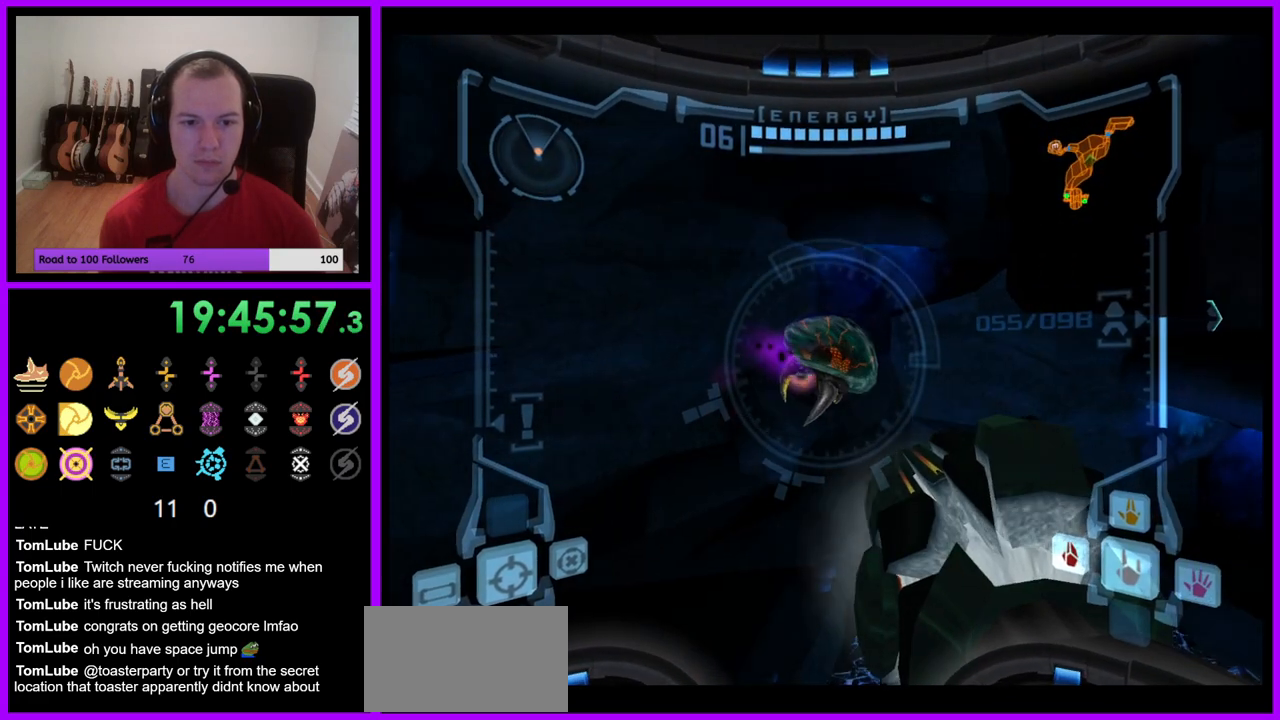
{"buttons": ["L1"], "left_stick": "center", "right_stick": "center", "events": [[333, "A", "down"], [383, "A", "up"]]}
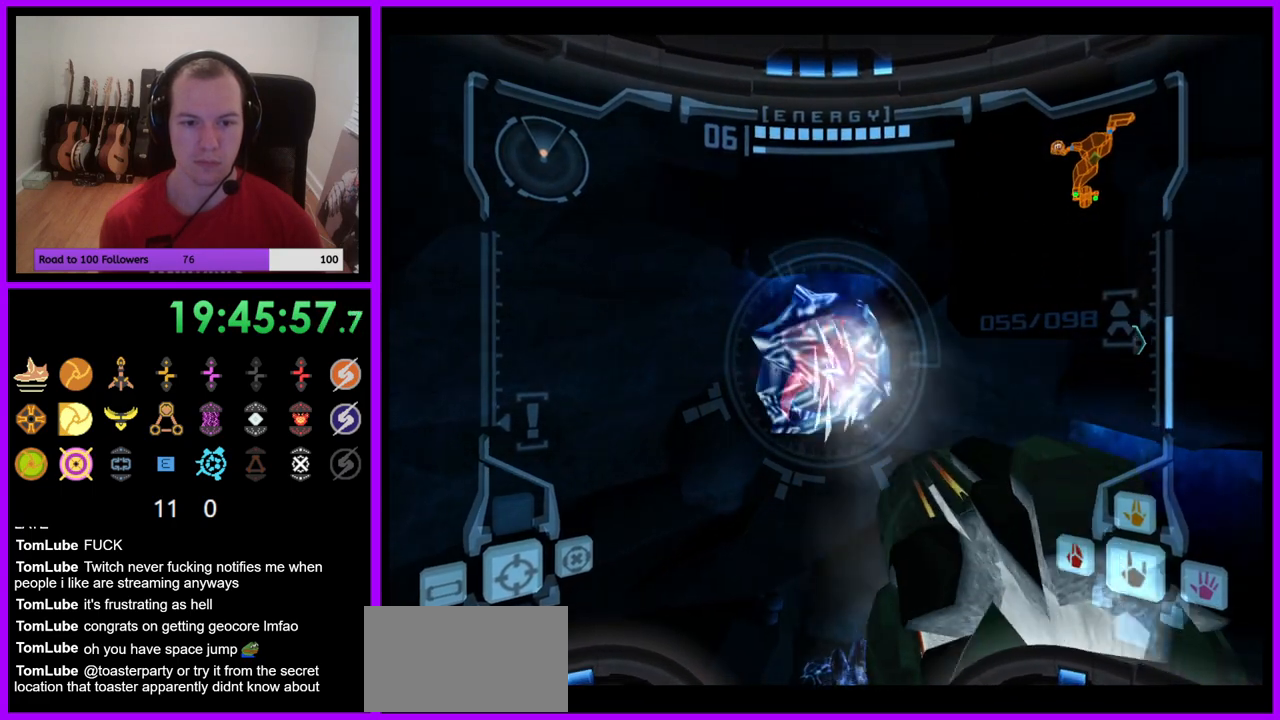
{"buttons": ["L1"], "left_stick": "center", "right_stick": "center", "events": [[217, "Y", "down"], [317, "Y", "up"]]}
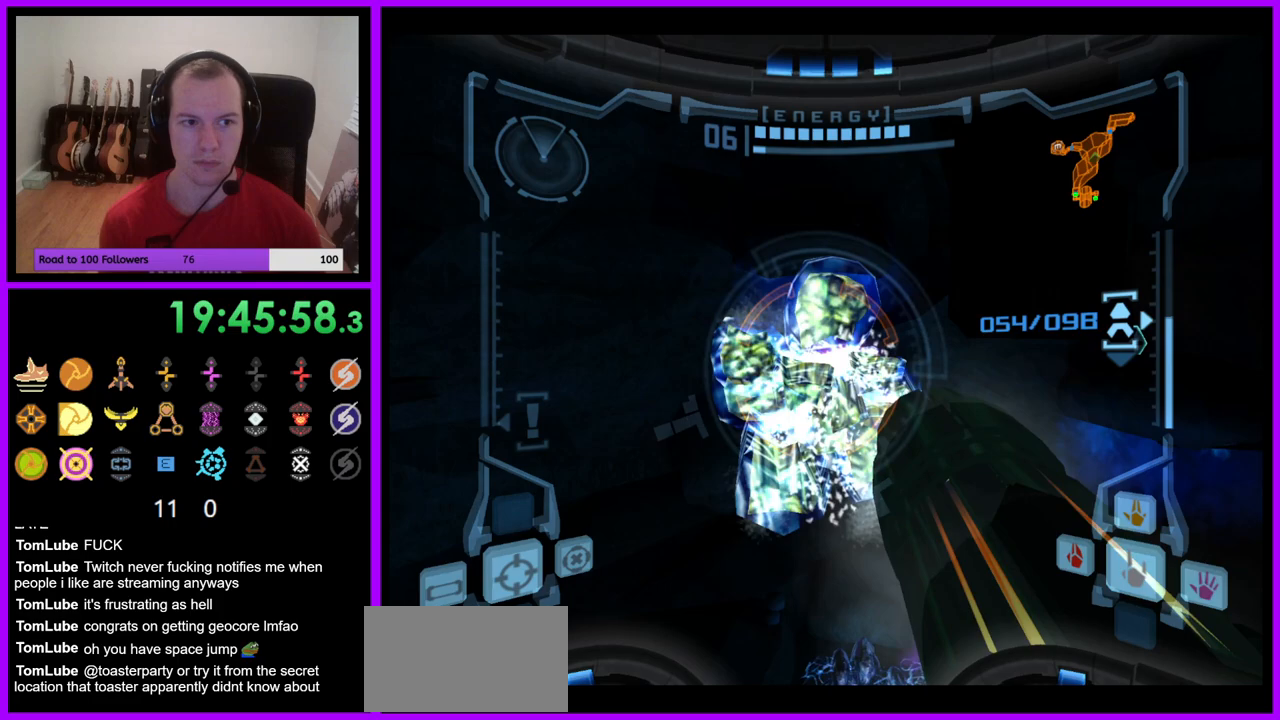
{"buttons": [], "left_stick": "left", "right_stick": "center", "events": [[100, "A", "down"], [150, "L1", "up"], [167, "A", "up"], [300, "left_stick", "left"]]}
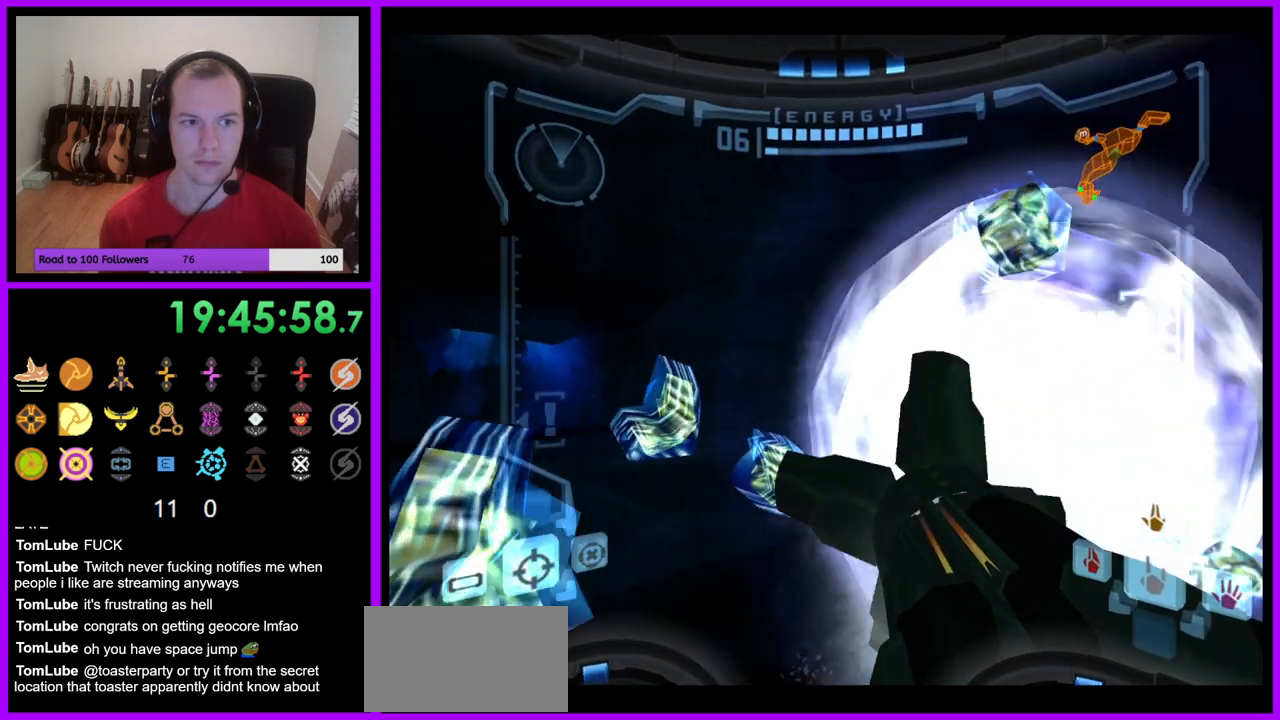
{"buttons": [], "left_stick": "center", "right_stick": "center", "events": [[83, "left_stick", "center"]]}
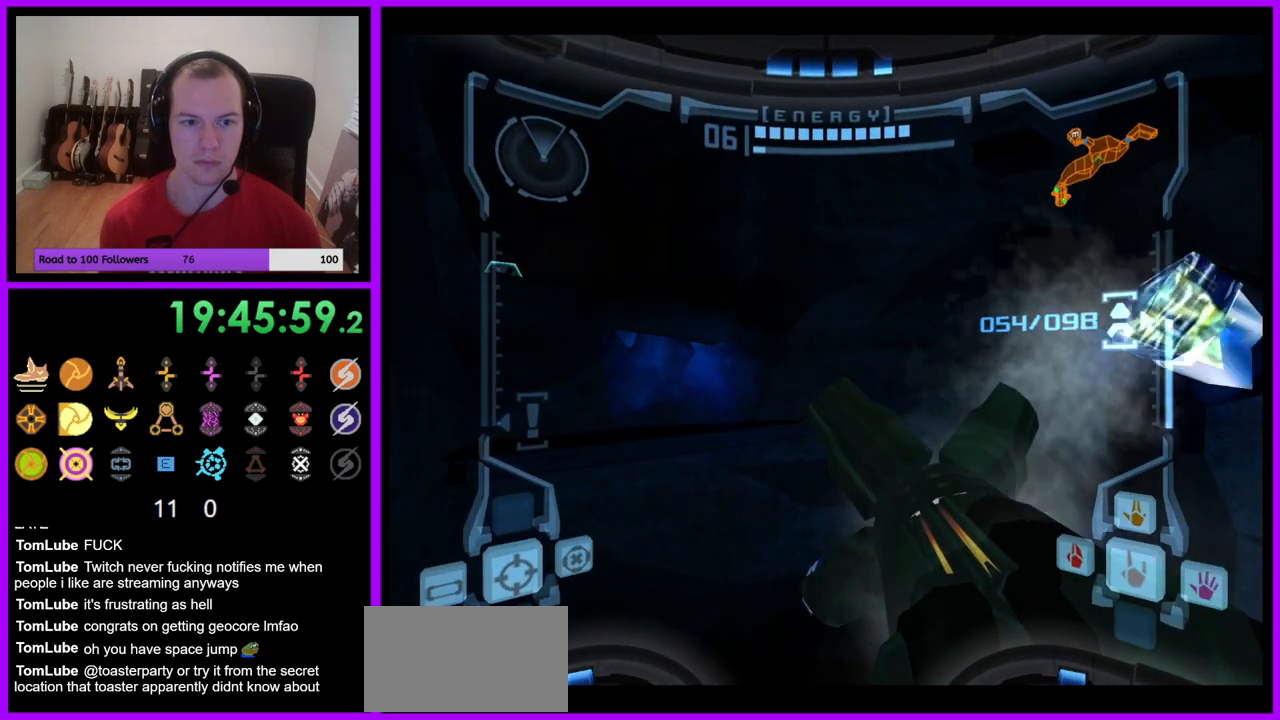
{"buttons": [], "left_stick": "center", "right_stick": "center", "events": [[100, "left_stick", "left"], [300, "left_stick", "center"]]}
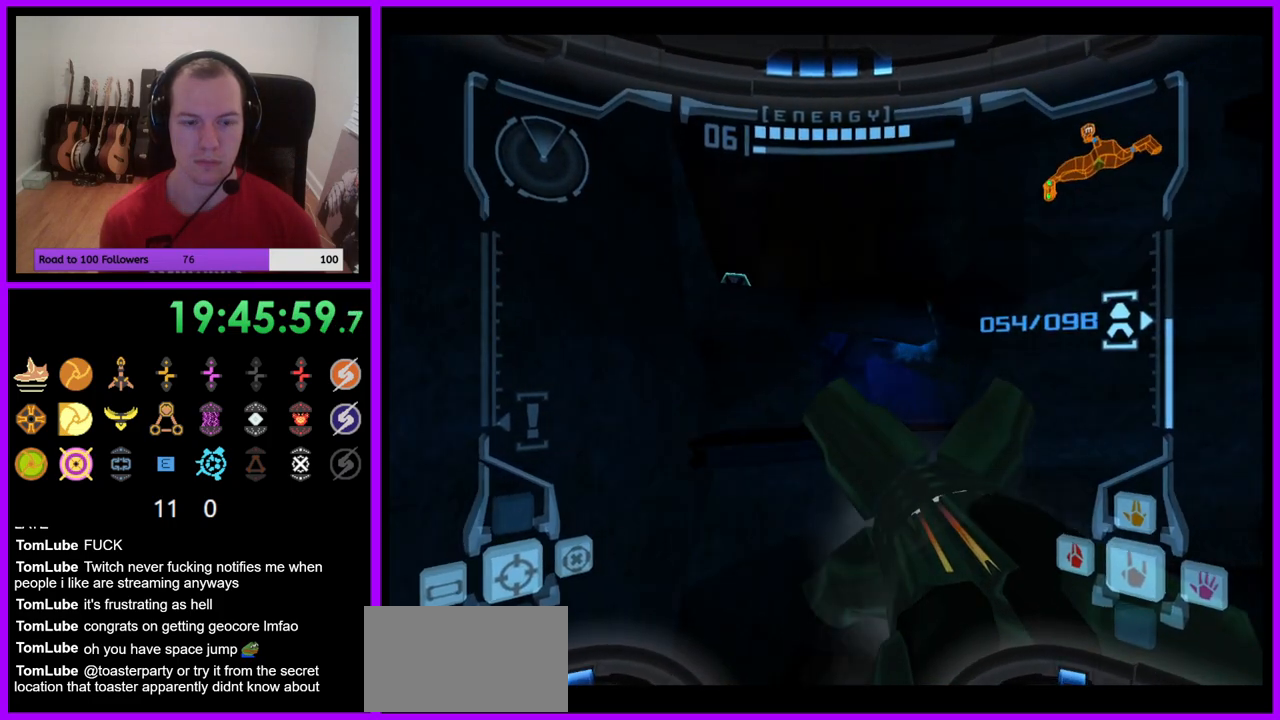
{"buttons": [], "left_stick": "center", "right_stick": "center", "events": [[183, "A", "down"], [267, "A", "up"]]}
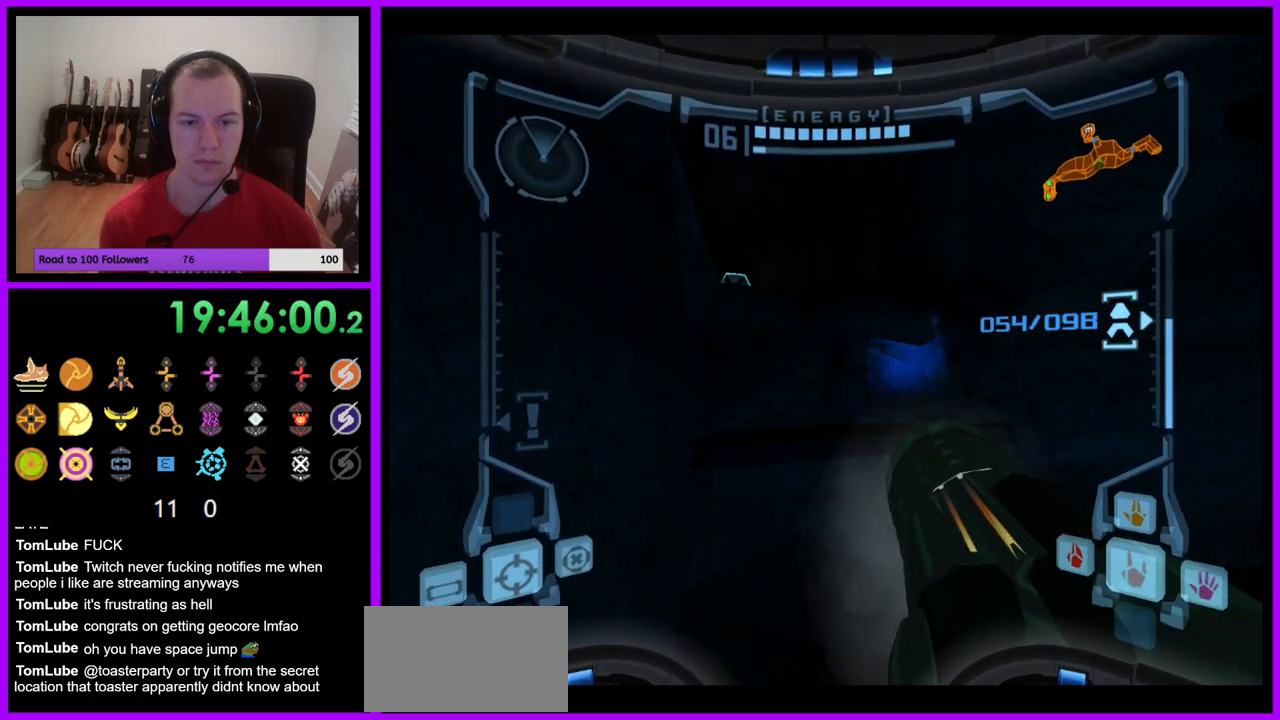
{"buttons": [], "left_stick": "center", "right_stick": "center", "events": []}
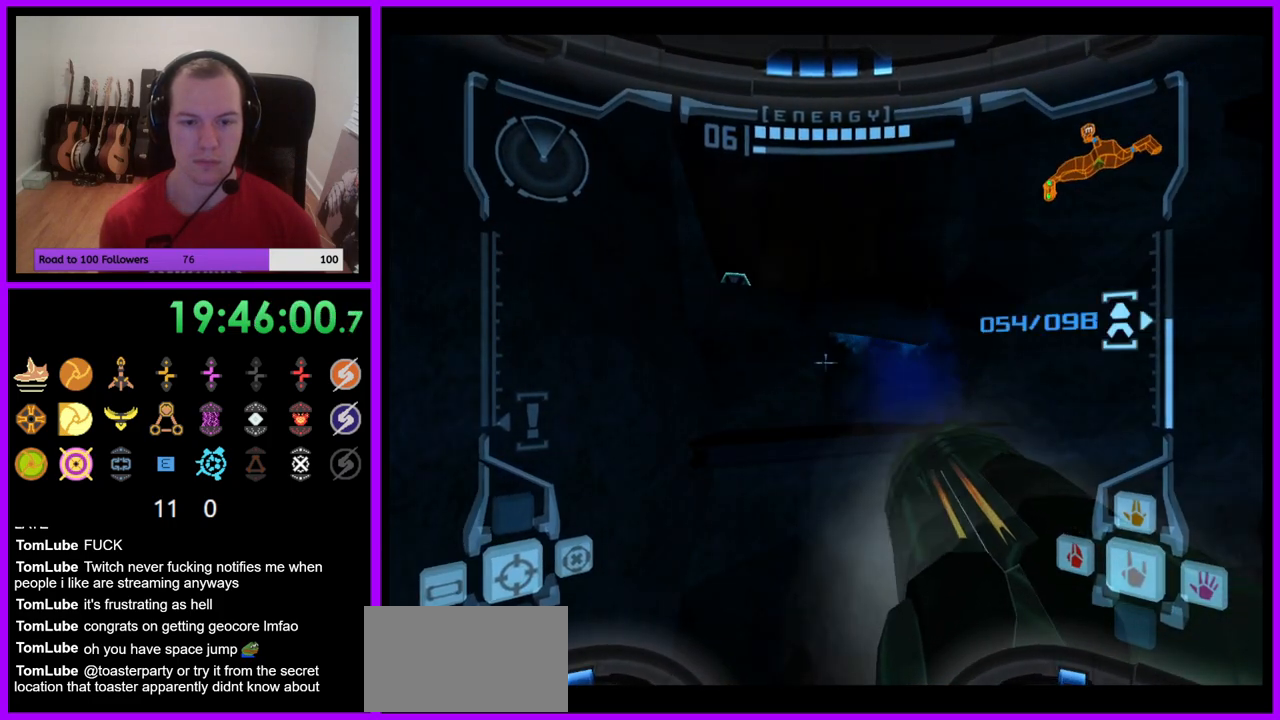
{"buttons": ["R1"], "left_stick": "up-right", "right_stick": "center", "events": [[83, "R1", "down"], [117, "left_stick", "right"], [483, "left_stick", "up-right"]]}
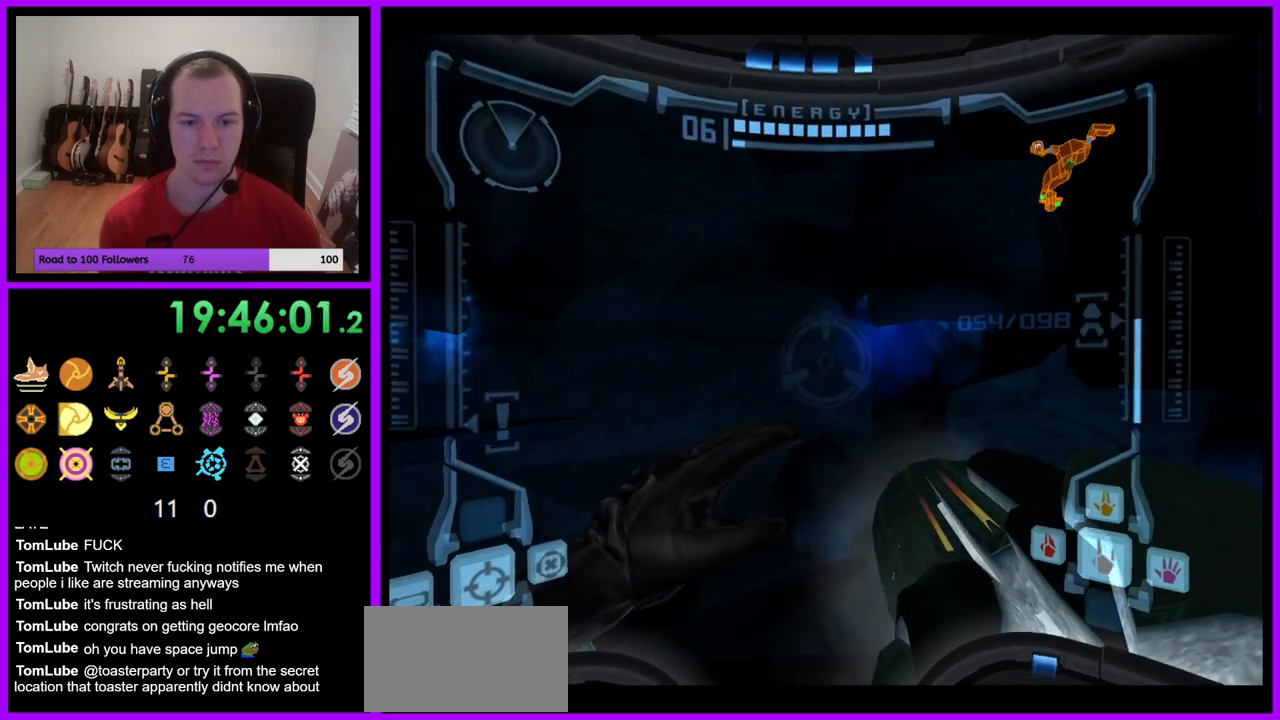
{"buttons": ["L1"], "left_stick": "center", "right_stick": "center", "events": [[483, "R1", "up"], [483, "left_stick", "center"], [500, "L1", "down"]]}
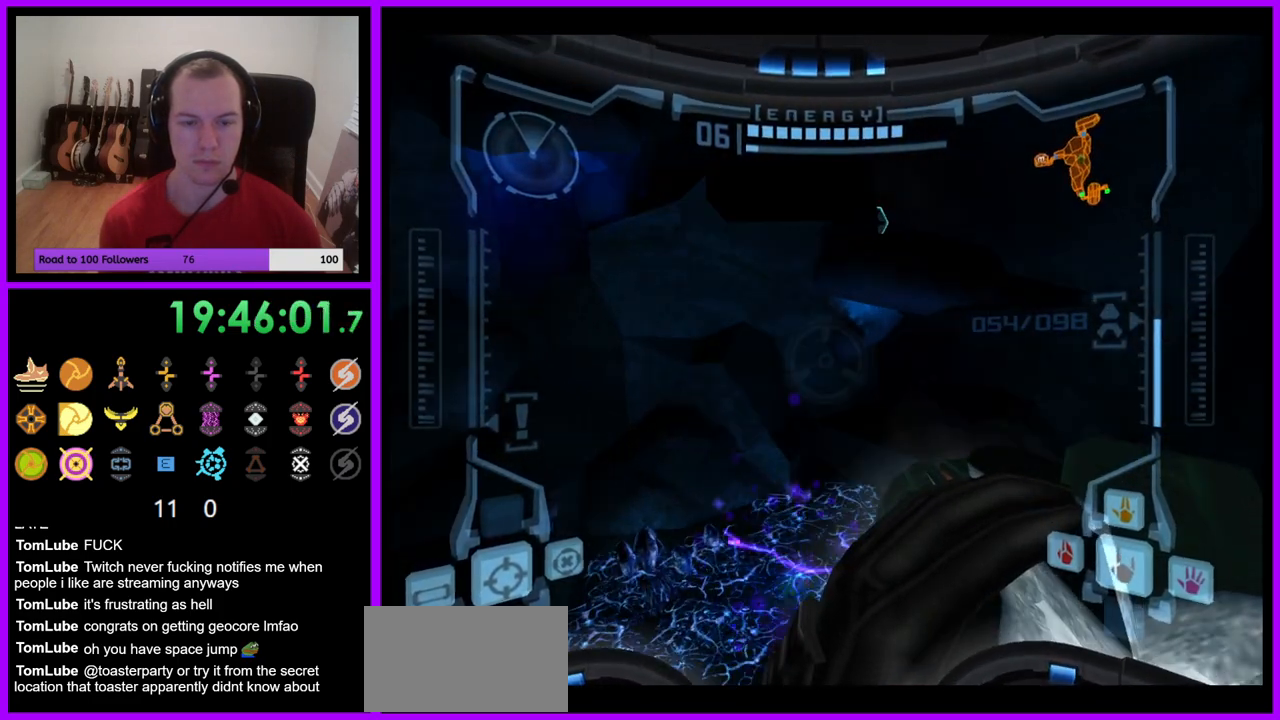
{"buttons": ["B", "L1"], "left_stick": "center", "right_stick": "center", "events": [[450, "B", "down"]]}
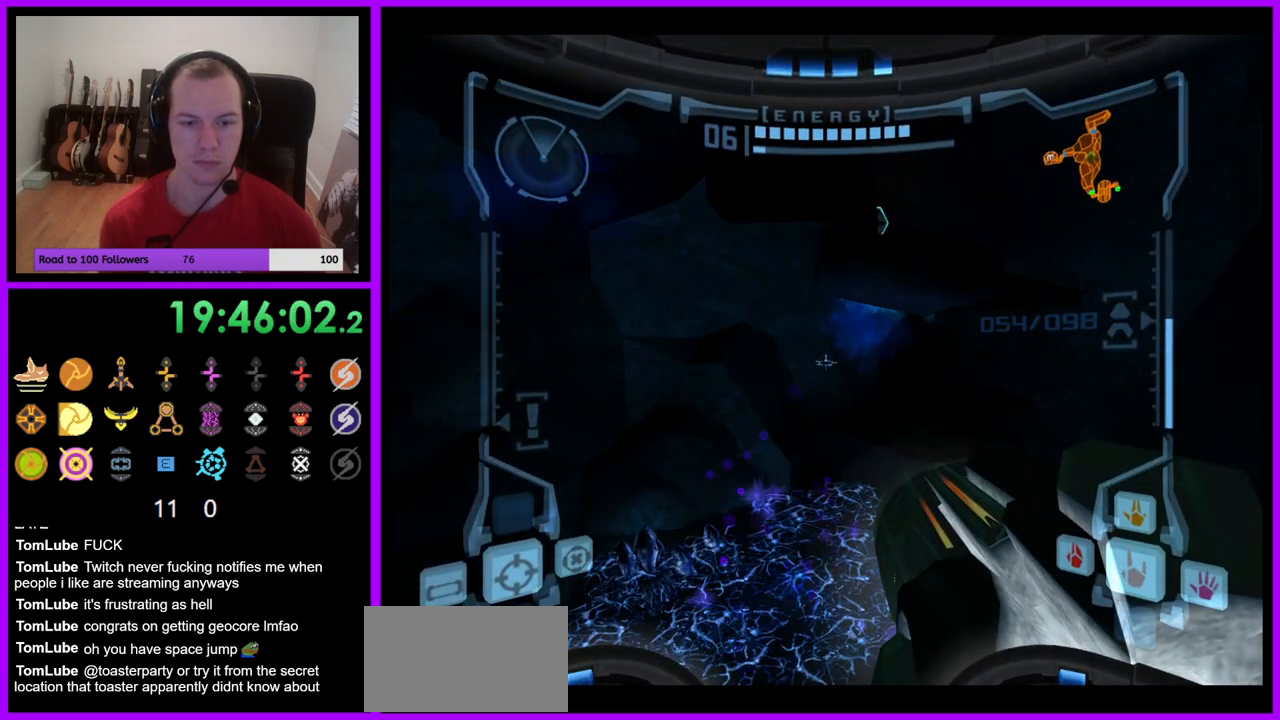
{"buttons": ["L1"], "left_stick": "center", "right_stick": "center", "events": [[67, "B", "up"], [250, "A", "down"], [317, "A", "up"]]}